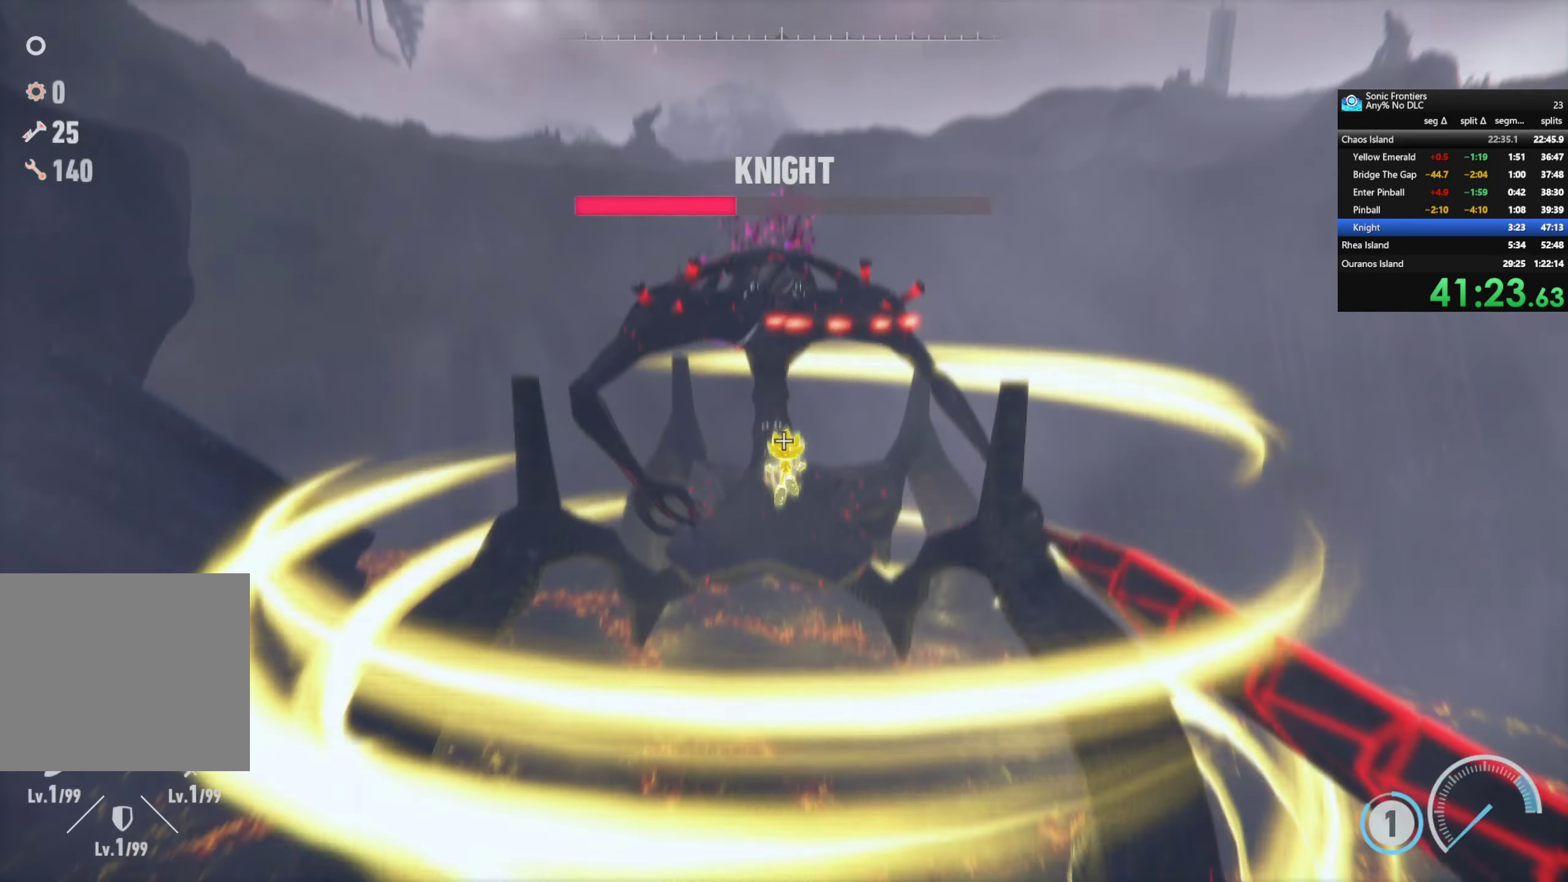
Gameplay with a controller (PlayStation layout); each line is a JSON object with the inputs held at the frame after it. "events" lists button and stick changes between this image and that frame as [ms after this image, input, new state], when the widget could be followed in between.
{"buttons": [], "left_stick": "up", "right_stick": "center", "events": [[467, "left_stick", "up"]]}
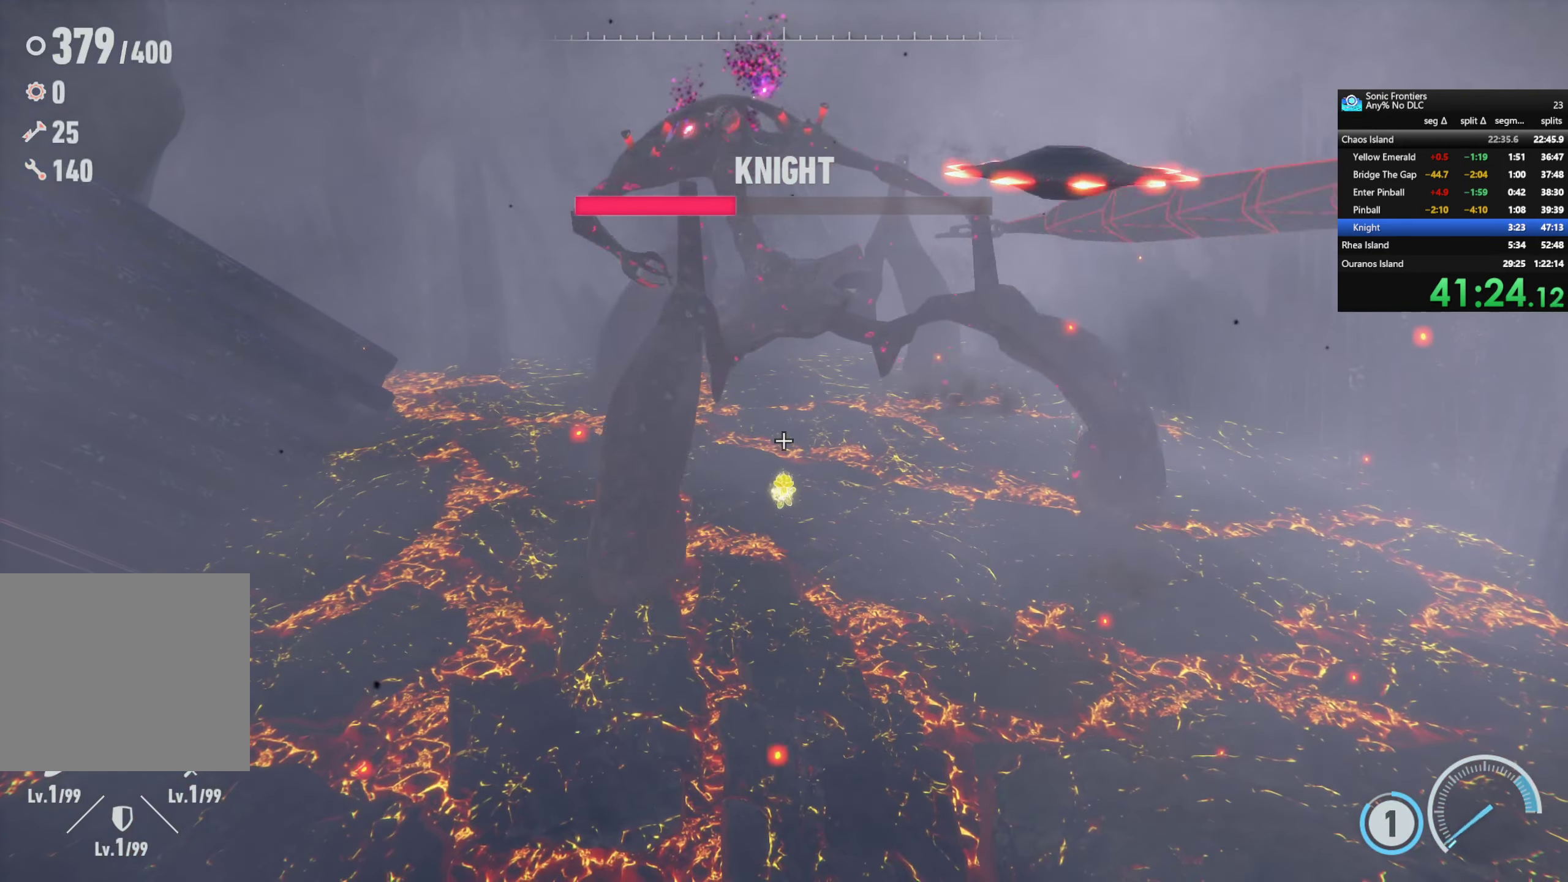
{"buttons": [], "left_stick": "up", "right_stick": "right", "events": [[50, "left_stick", "up-right"], [50, "right_stick", "up-right"], [150, "right_stick", "right"], [317, "left_stick", "up"]]}
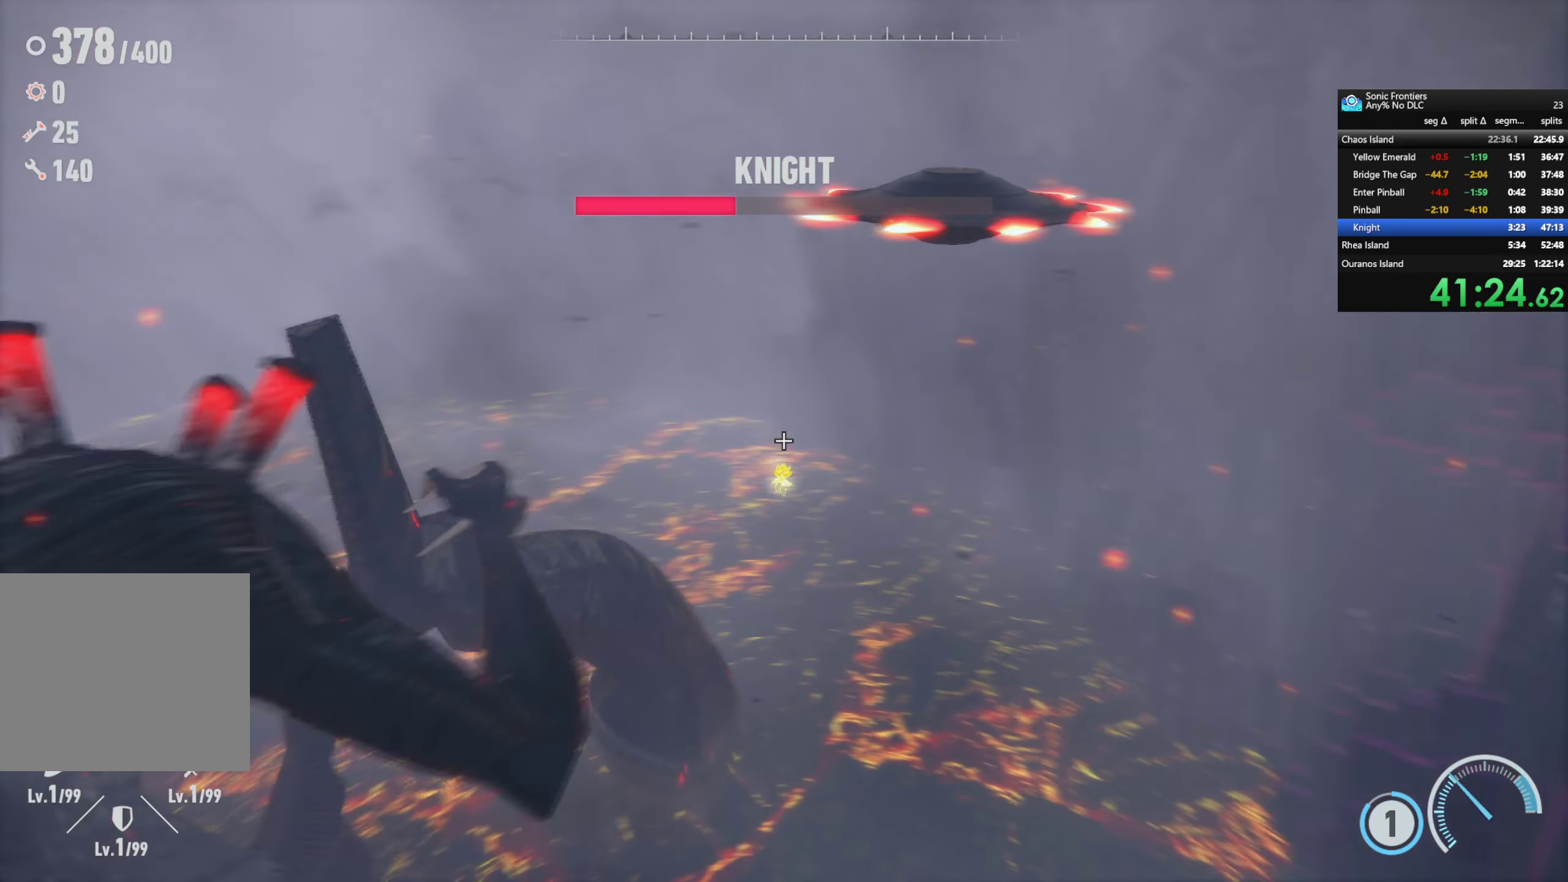
{"buttons": [], "left_stick": "up-left", "right_stick": "up-right", "events": [[67, "left_stick", "up-left"], [117, "right_stick", "up-right"], [250, "right_stick", "center"], [383, "right_stick", "up-right"]]}
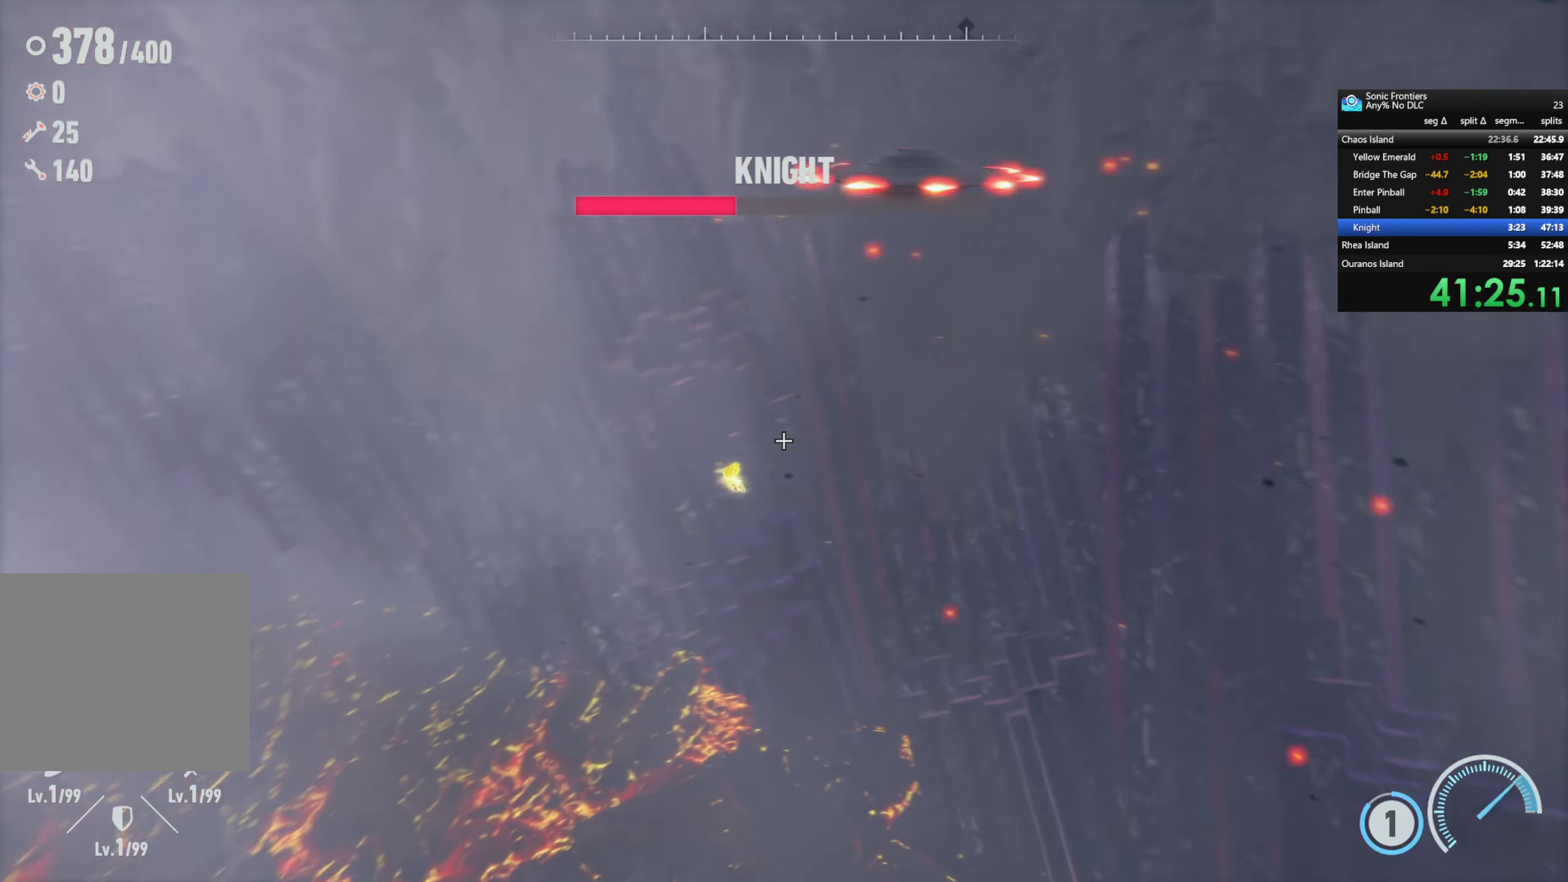
{"buttons": [], "left_stick": "up", "right_stick": "center", "events": [[33, "right_stick", "center"], [334, "right_stick", "up-right"], [434, "left_stick", "up"], [467, "right_stick", "center"]]}
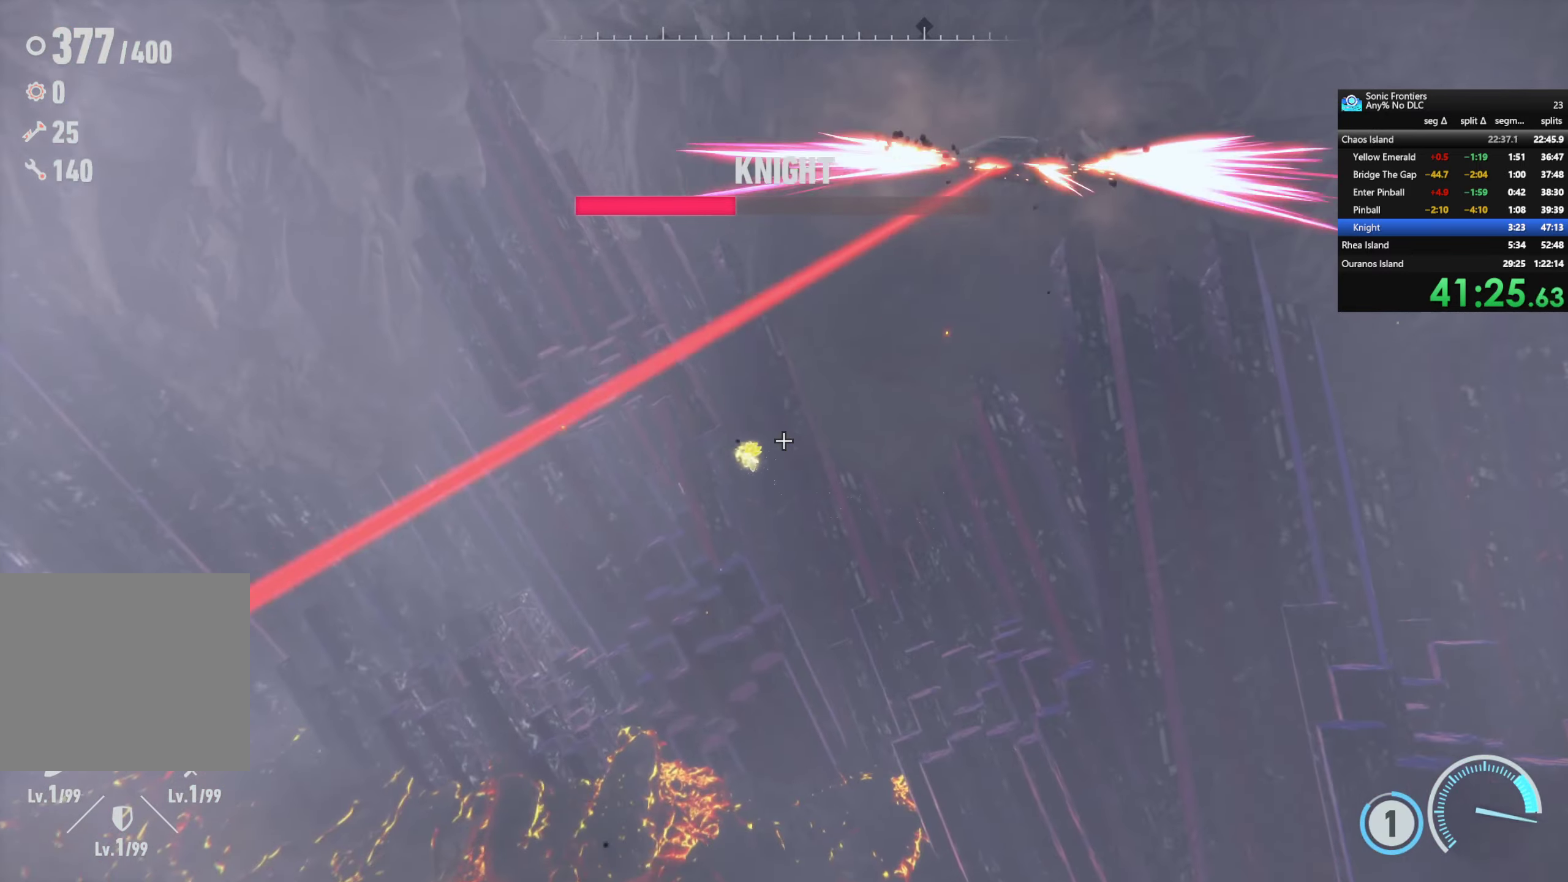
{"buttons": ["L1", "R1"], "left_stick": "up", "right_stick": "center", "events": [[117, "left_stick", "up-right"], [317, "left_stick", "up"], [367, "L1", "down"], [384, "R1", "down"]]}
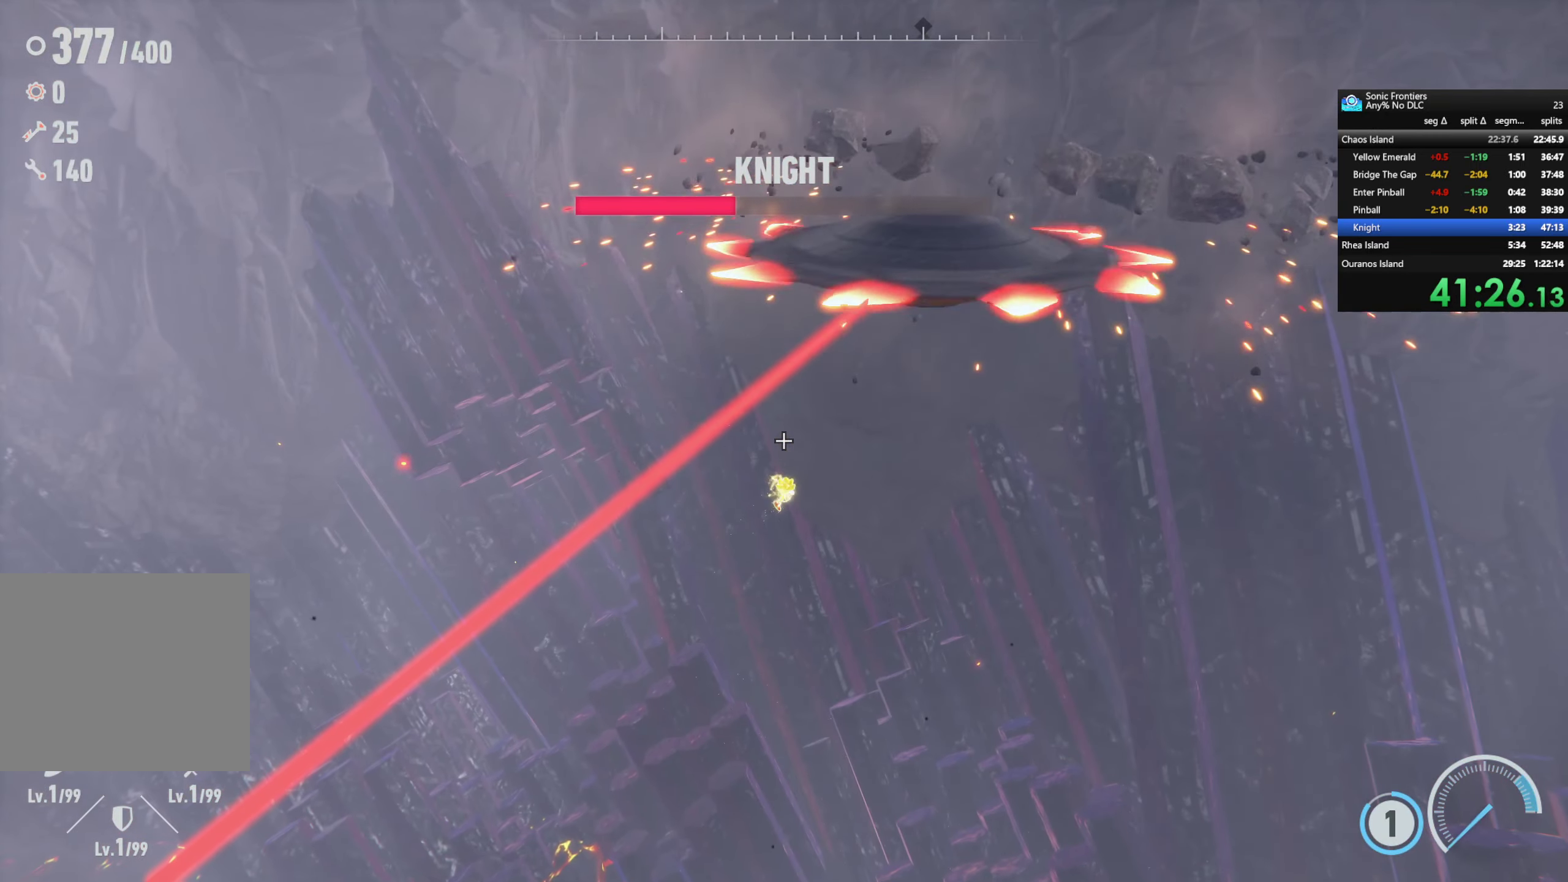
{"buttons": [], "left_stick": "left", "right_stick": "left", "events": [[67, "left_stick", "center"], [250, "right_stick", "left"], [417, "left_stick", "left"], [434, "L1", "up"], [500, "R1", "up"]]}
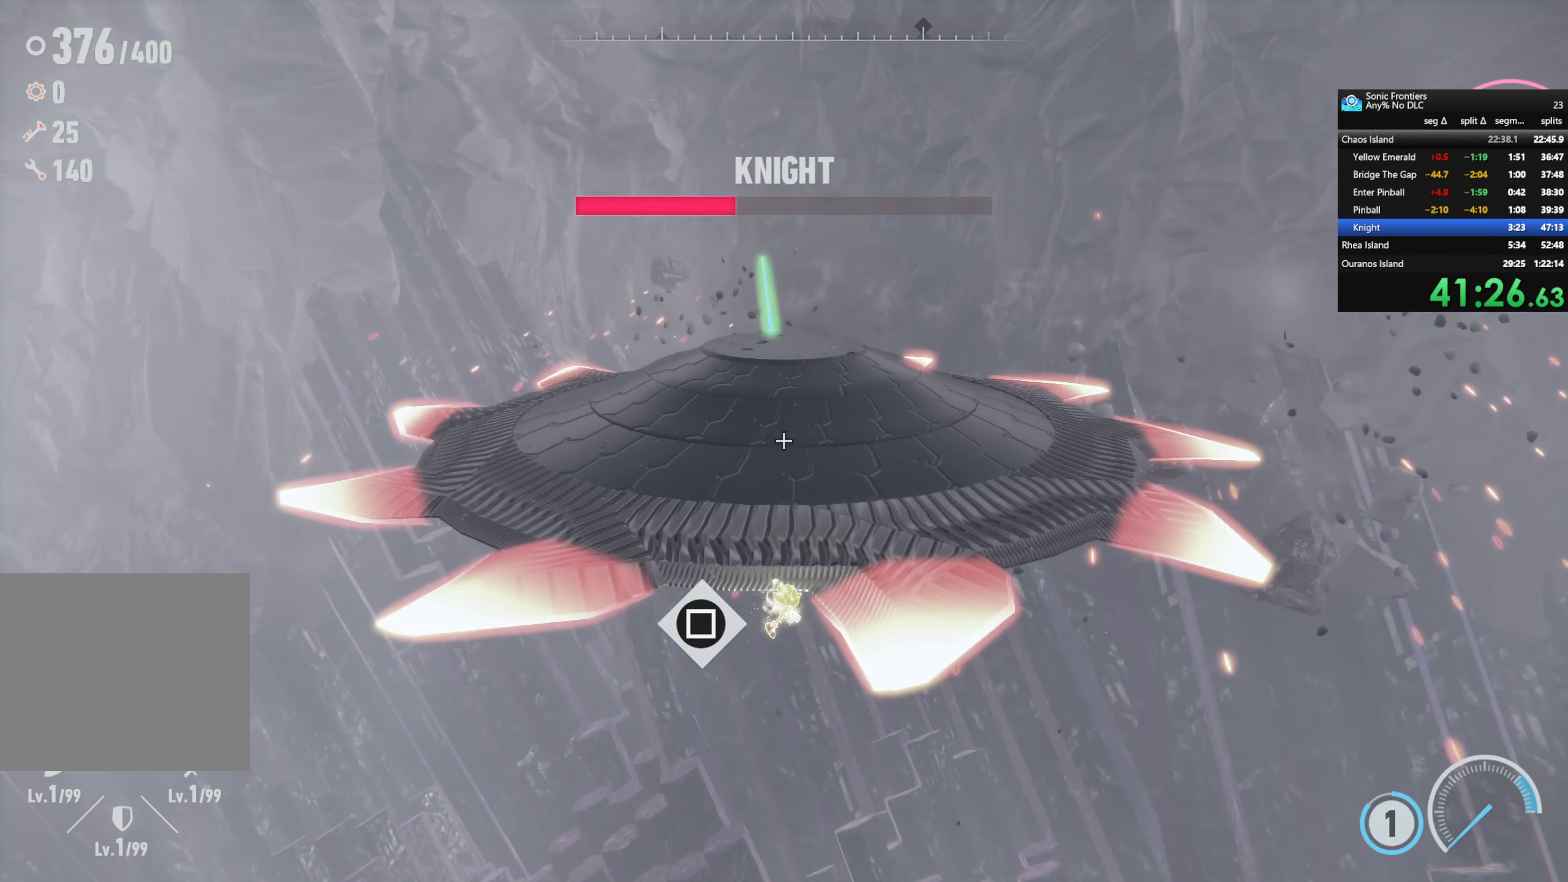
{"buttons": ["SQUARE"], "left_stick": "center", "right_stick": "center", "events": [[267, "left_stick", "up-right"], [284, "right_stick", "center"], [434, "SQUARE", "down"], [467, "left_stick", "center"]]}
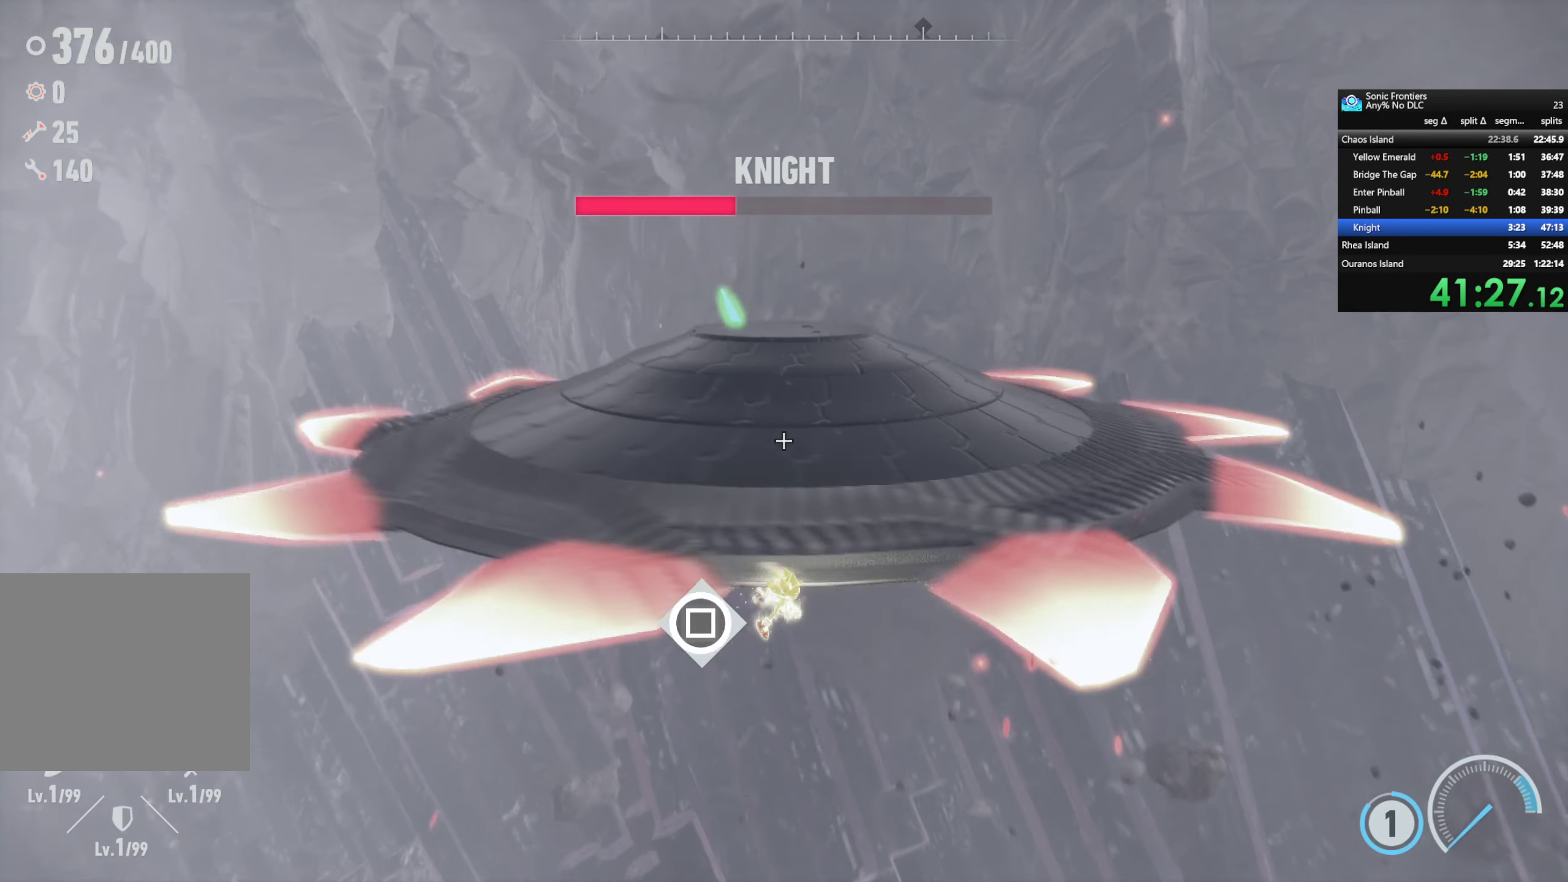
{"buttons": [], "left_stick": "down-left", "right_stick": "center", "events": [[34, "SQUARE", "up"], [350, "left_stick", "down-left"]]}
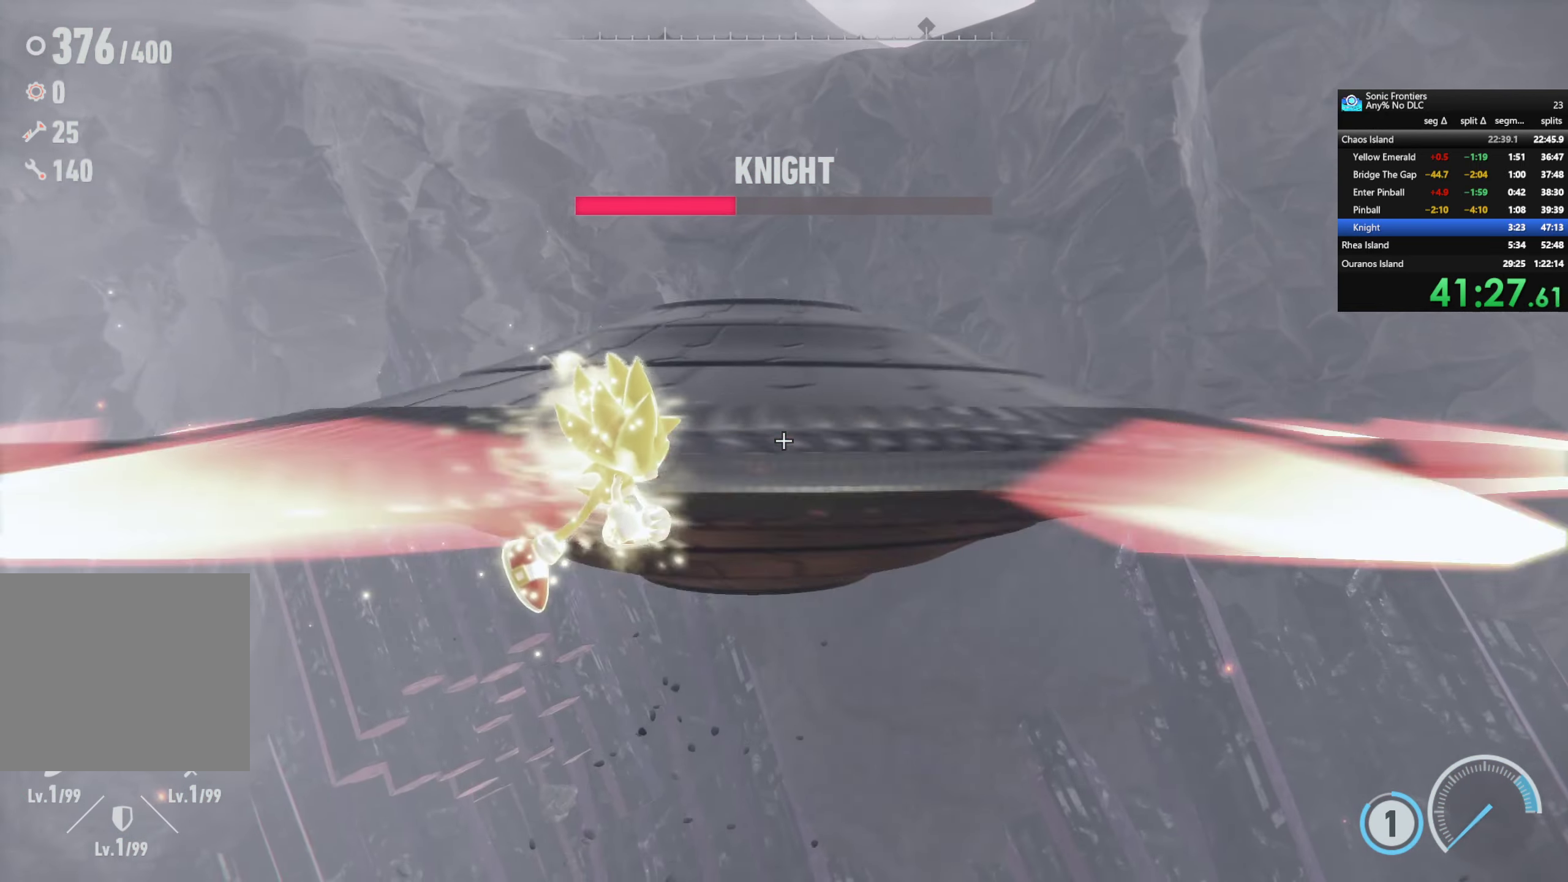
{"buttons": [], "left_stick": "left", "right_stick": "center", "events": [[434, "left_stick", "left"]]}
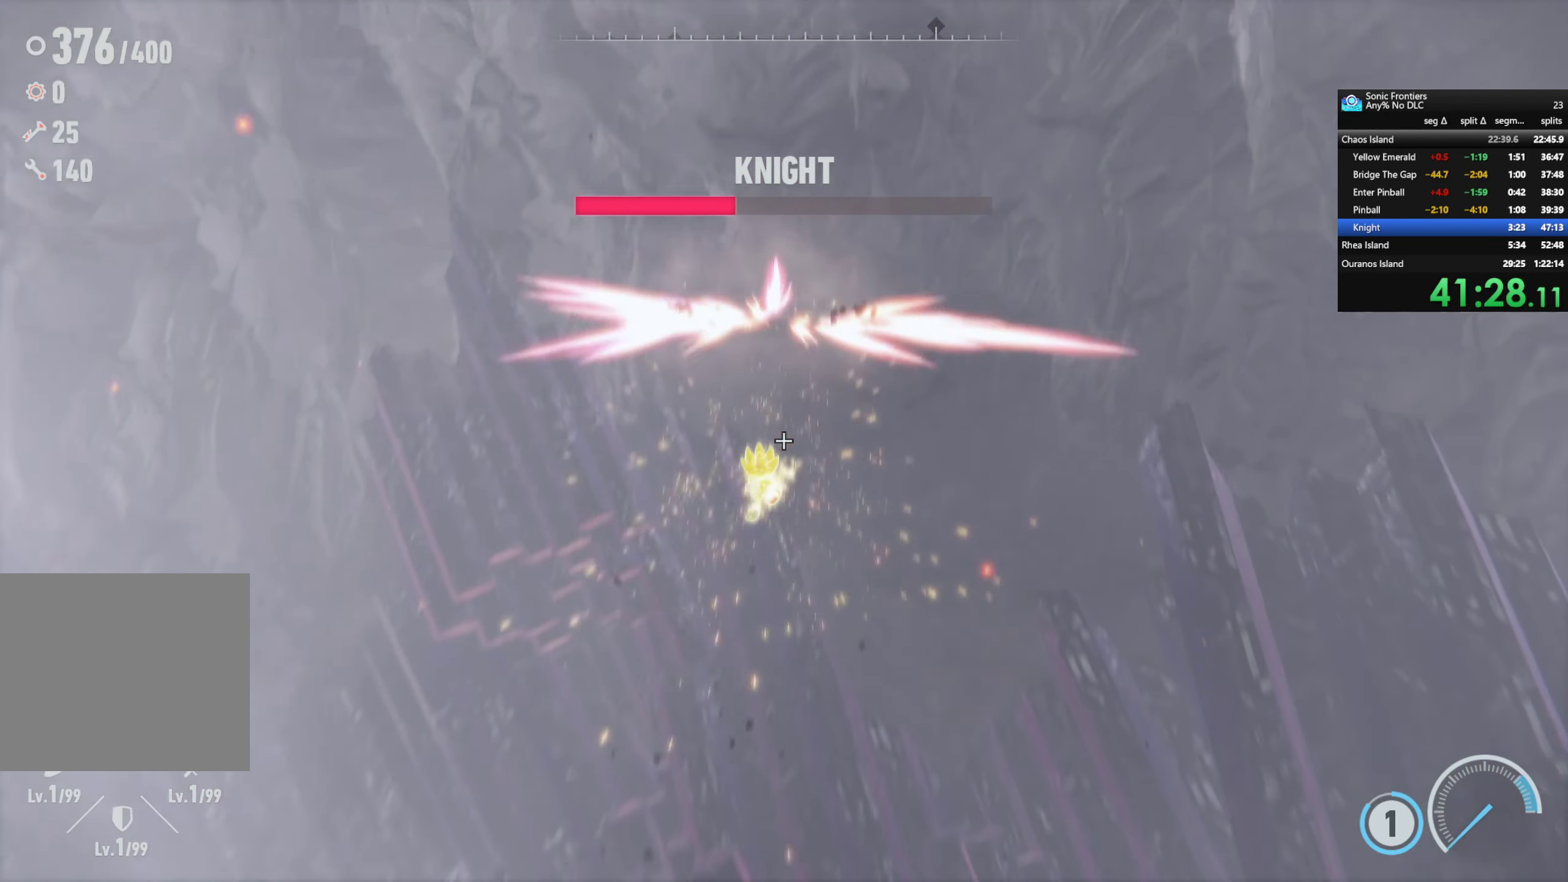
{"buttons": ["R2"], "left_stick": "left", "right_stick": "center", "events": [[434, "R2", "down"]]}
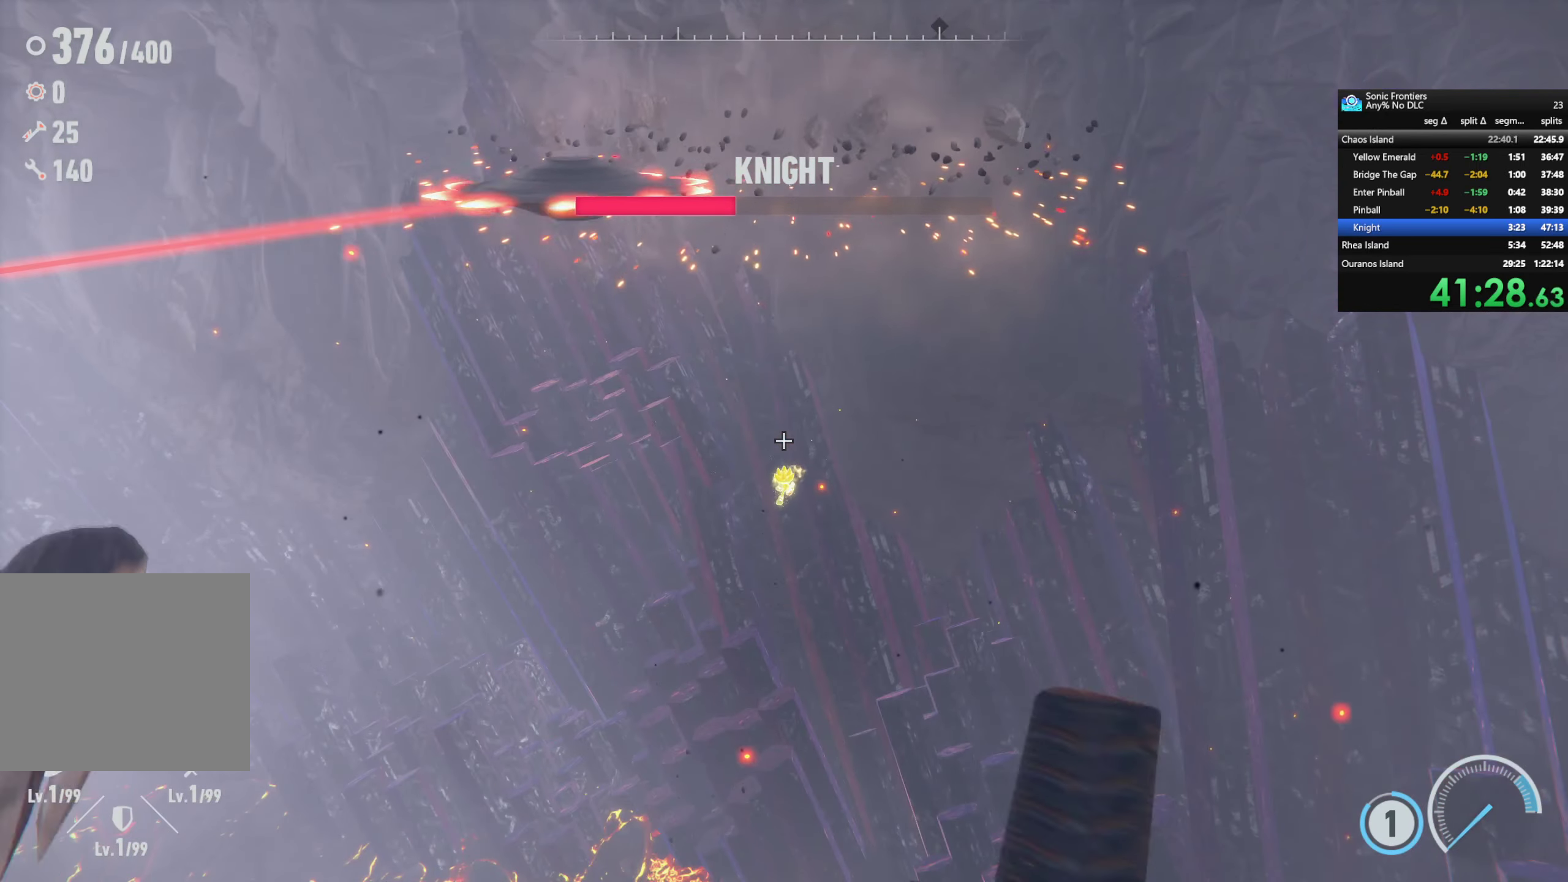
{"buttons": [], "left_stick": "left", "right_stick": "left", "events": [[134, "right_stick", "left"], [250, "R2", "up"]]}
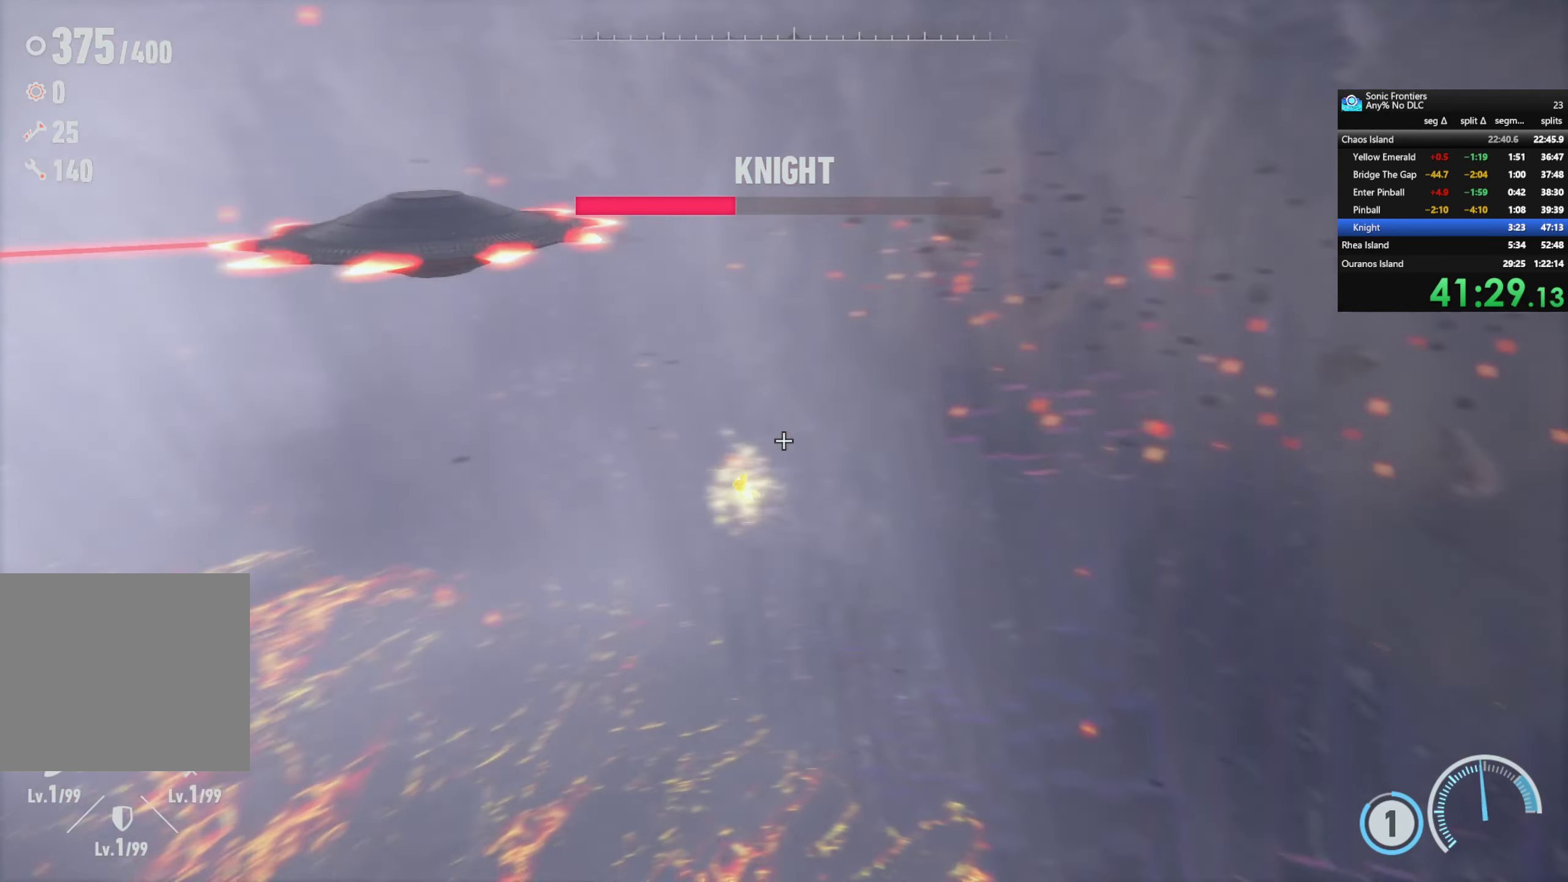
{"buttons": ["R2"], "left_stick": "up-left", "right_stick": "center", "events": [[134, "left_stick", "up-left"], [200, "R2", "down"], [484, "right_stick", "center"]]}
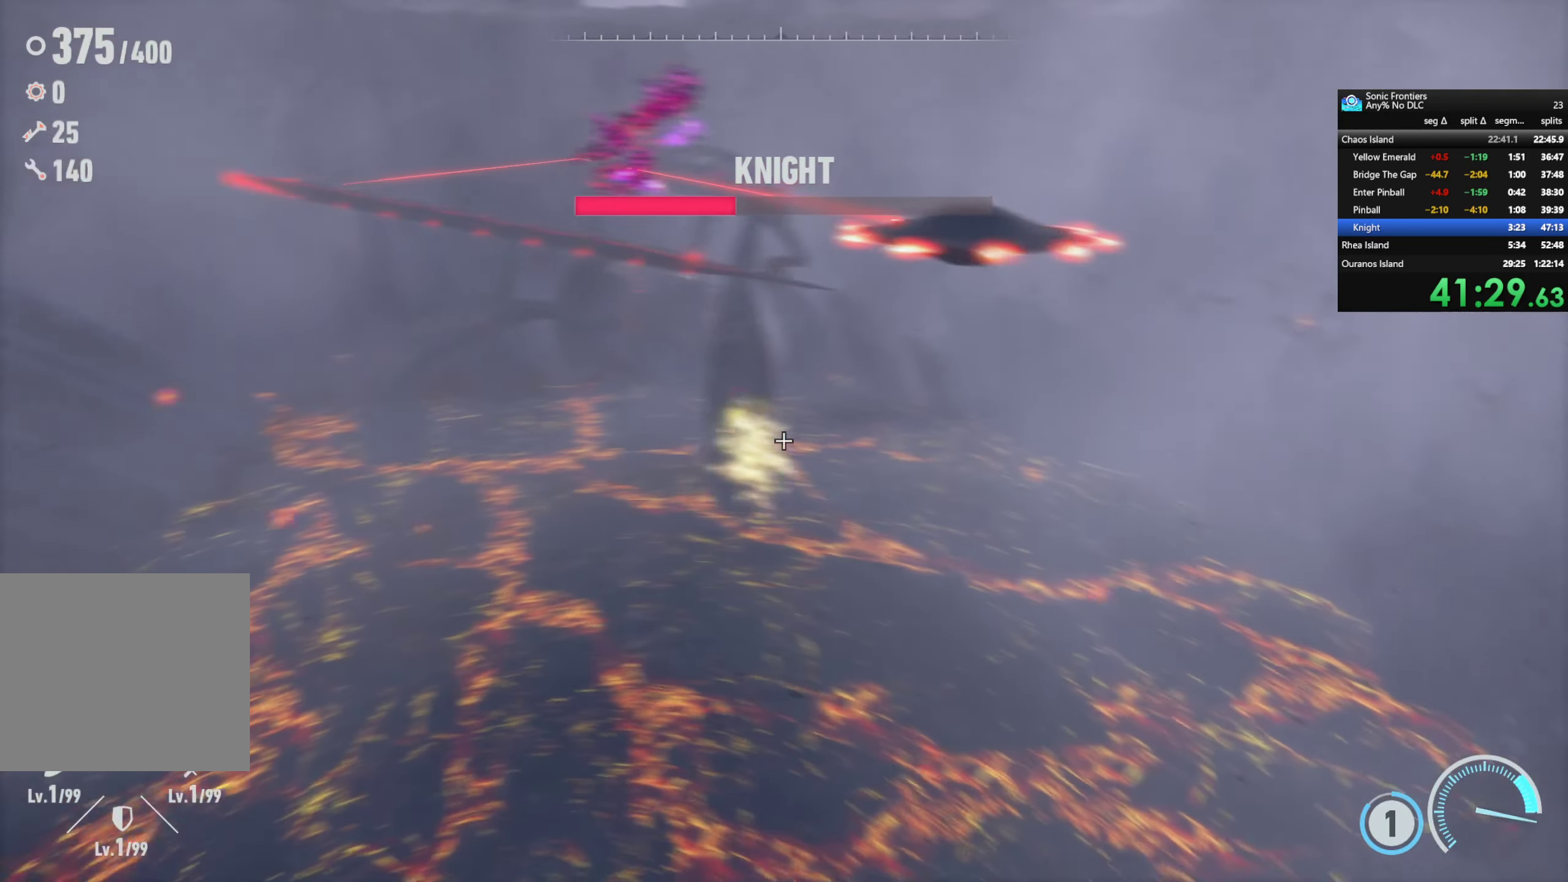
{"buttons": ["R2"], "left_stick": "up-left", "right_stick": "center", "events": []}
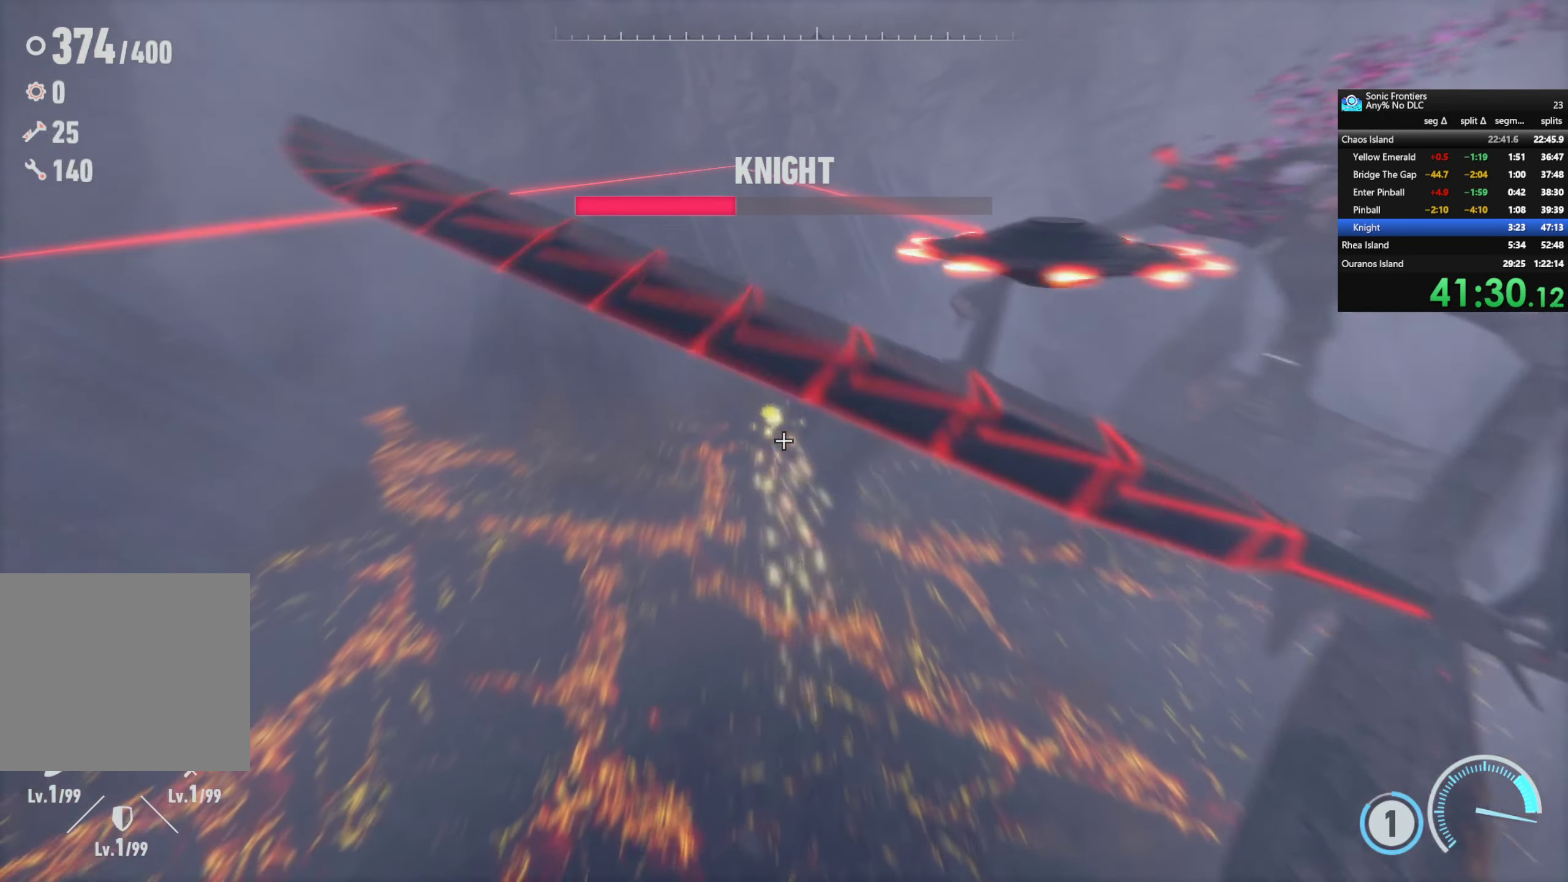
{"buttons": ["R2"], "left_stick": "up-left", "right_stick": "center", "events": []}
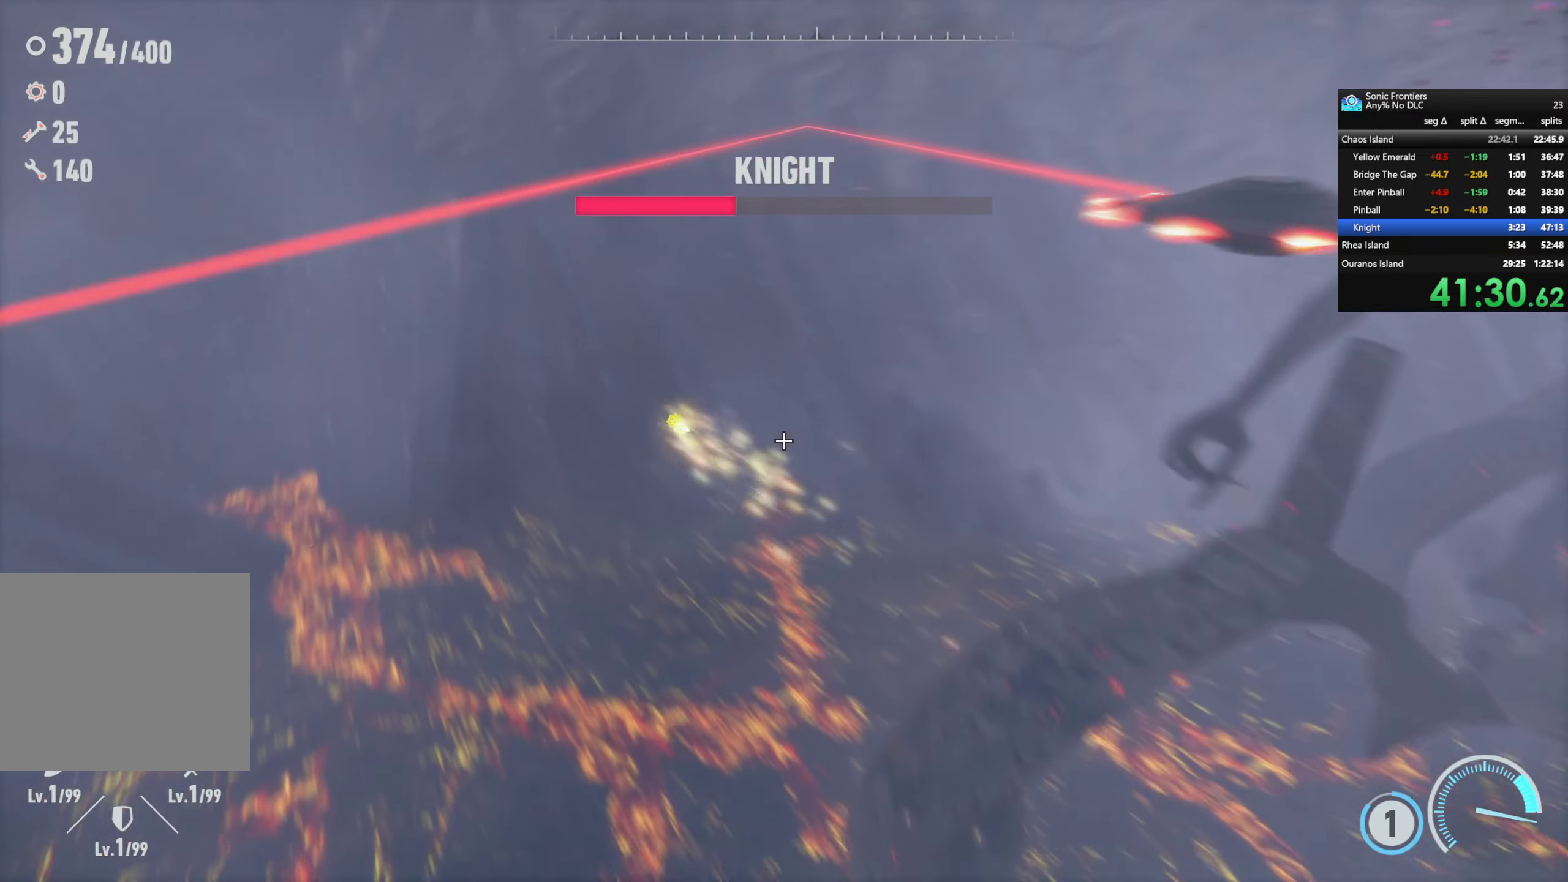
{"buttons": [], "left_stick": "up", "right_stick": "center", "events": [[100, "right_stick", "right"], [233, "R2", "up"], [250, "right_stick", "center"], [366, "left_stick", "up"]]}
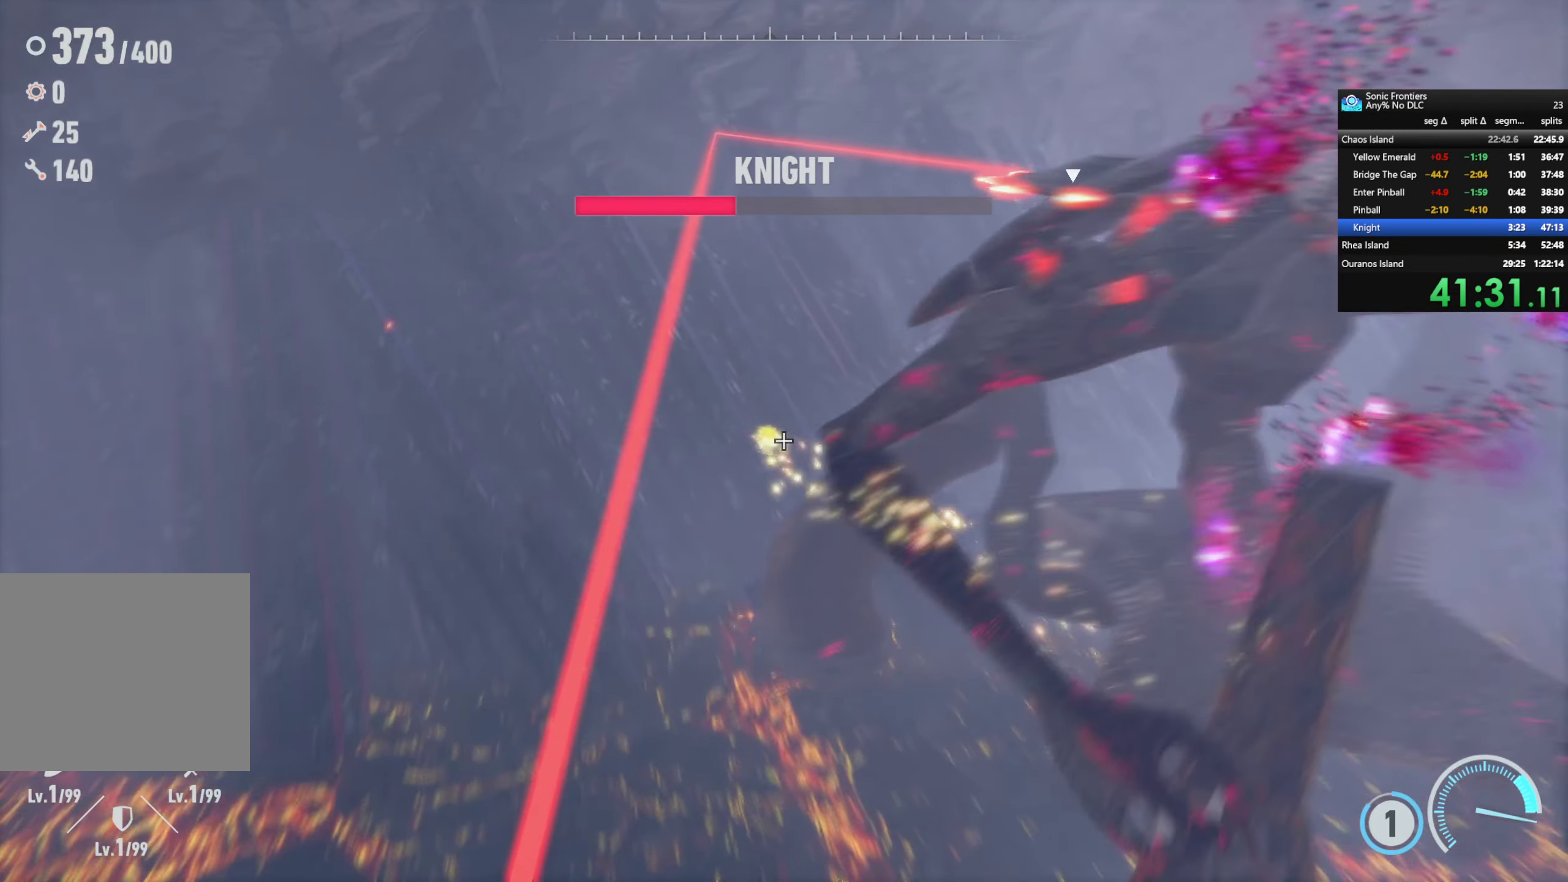
{"buttons": ["L1", "R1"], "left_stick": "center", "right_stick": "center", "events": [[183, "R1", "down"], [200, "L1", "down"], [300, "left_stick", "center"]]}
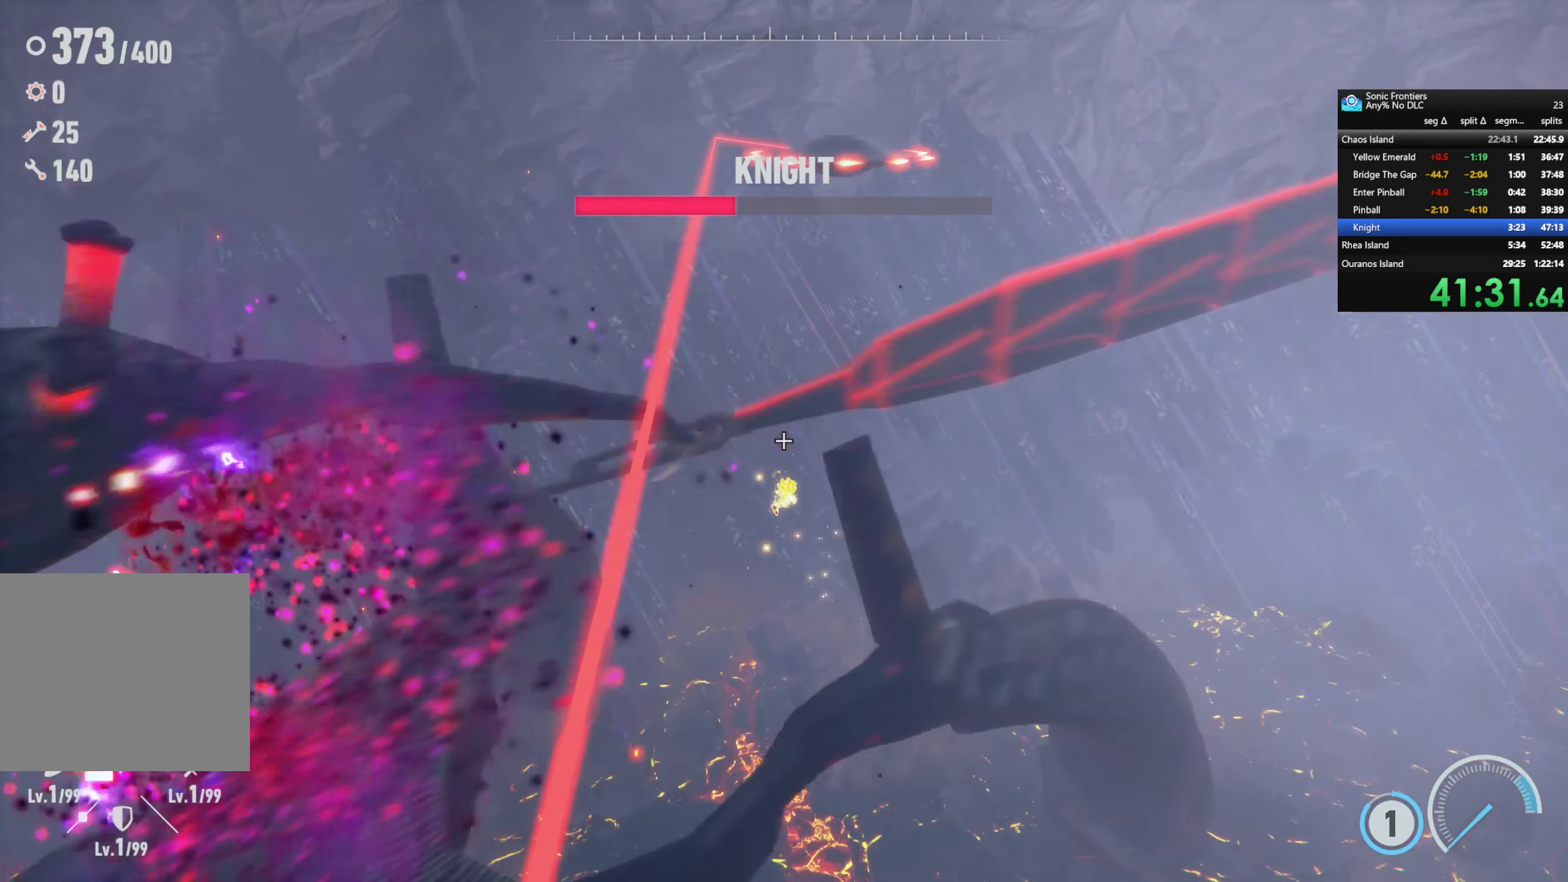
{"buttons": [], "left_stick": "center", "right_stick": "center", "events": [[466, "L1", "up"], [483, "R1", "up"]]}
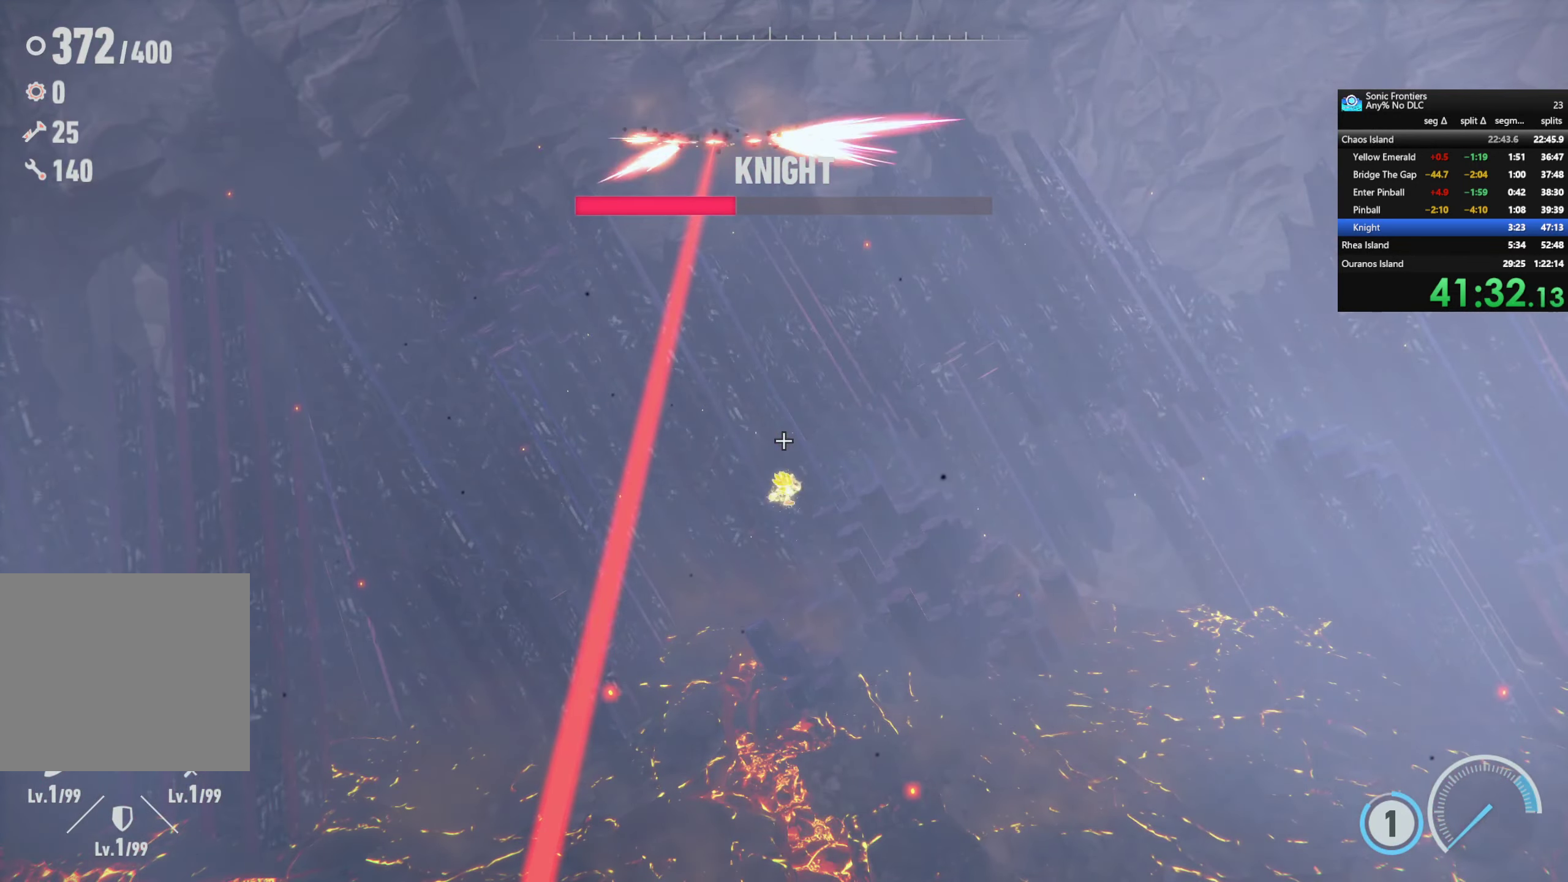
{"buttons": [], "left_stick": "up-left", "right_stick": "center", "events": [[66, "left_stick", "up-left"]]}
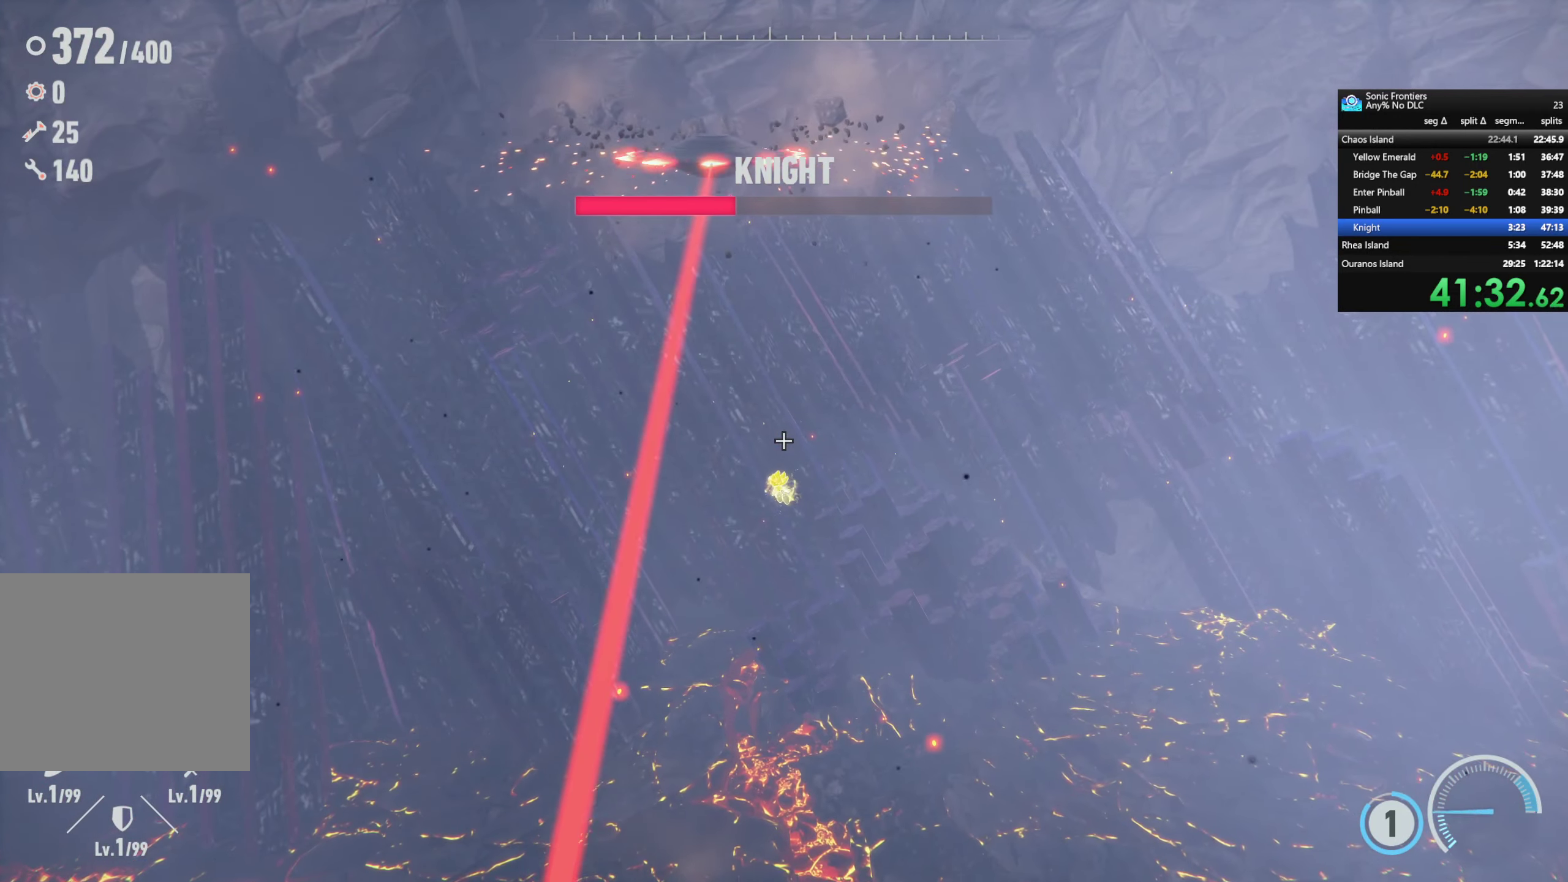
{"buttons": ["L1", "R1"], "left_stick": "center", "right_stick": "down-right", "events": [[200, "left_stick", "center"], [300, "right_stick", "down-right"], [333, "L1", "down"], [383, "R1", "down"]]}
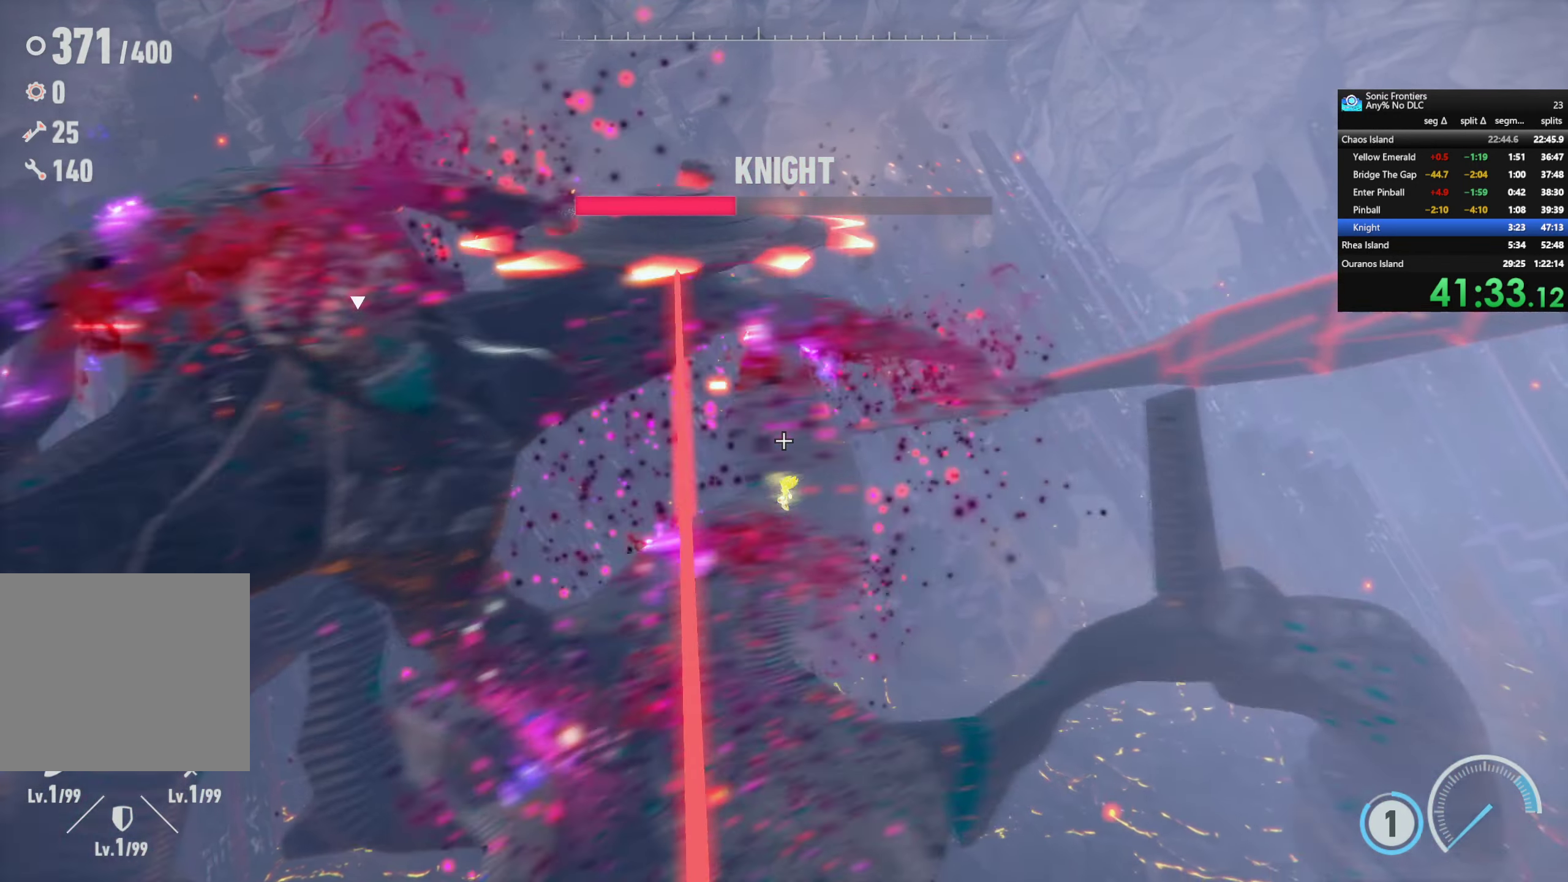
{"buttons": [], "left_stick": "left", "right_stick": "left", "events": [[50, "right_stick", "center"], [100, "right_stick", "left"], [200, "left_stick", "left"], [466, "R1", "up"], [483, "L1", "up"]]}
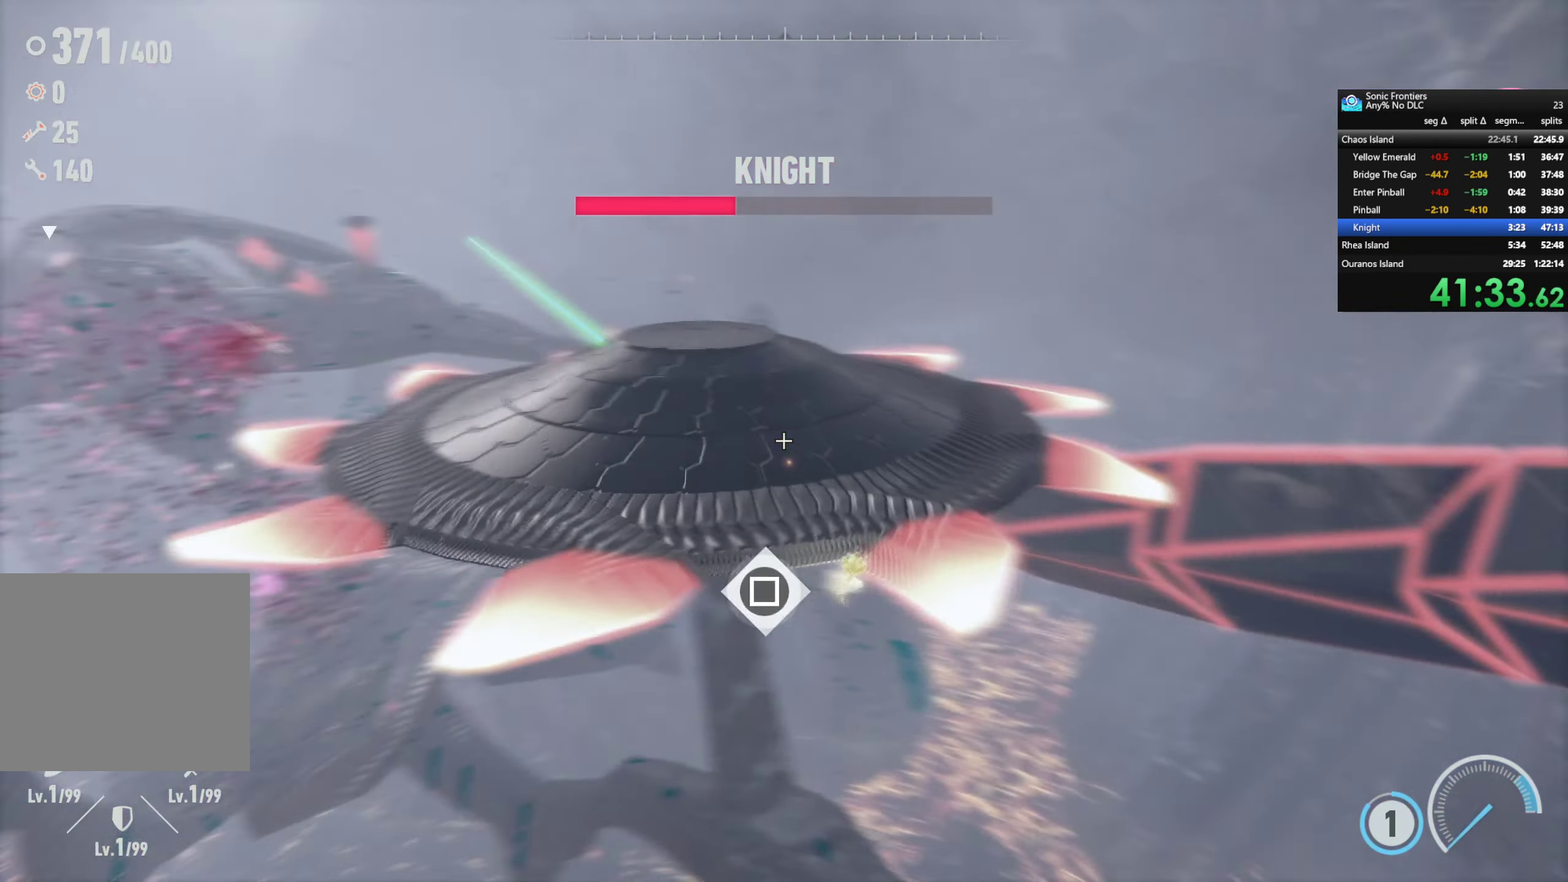
{"buttons": [], "left_stick": "left", "right_stick": "center", "events": [[366, "right_stick", "center"]]}
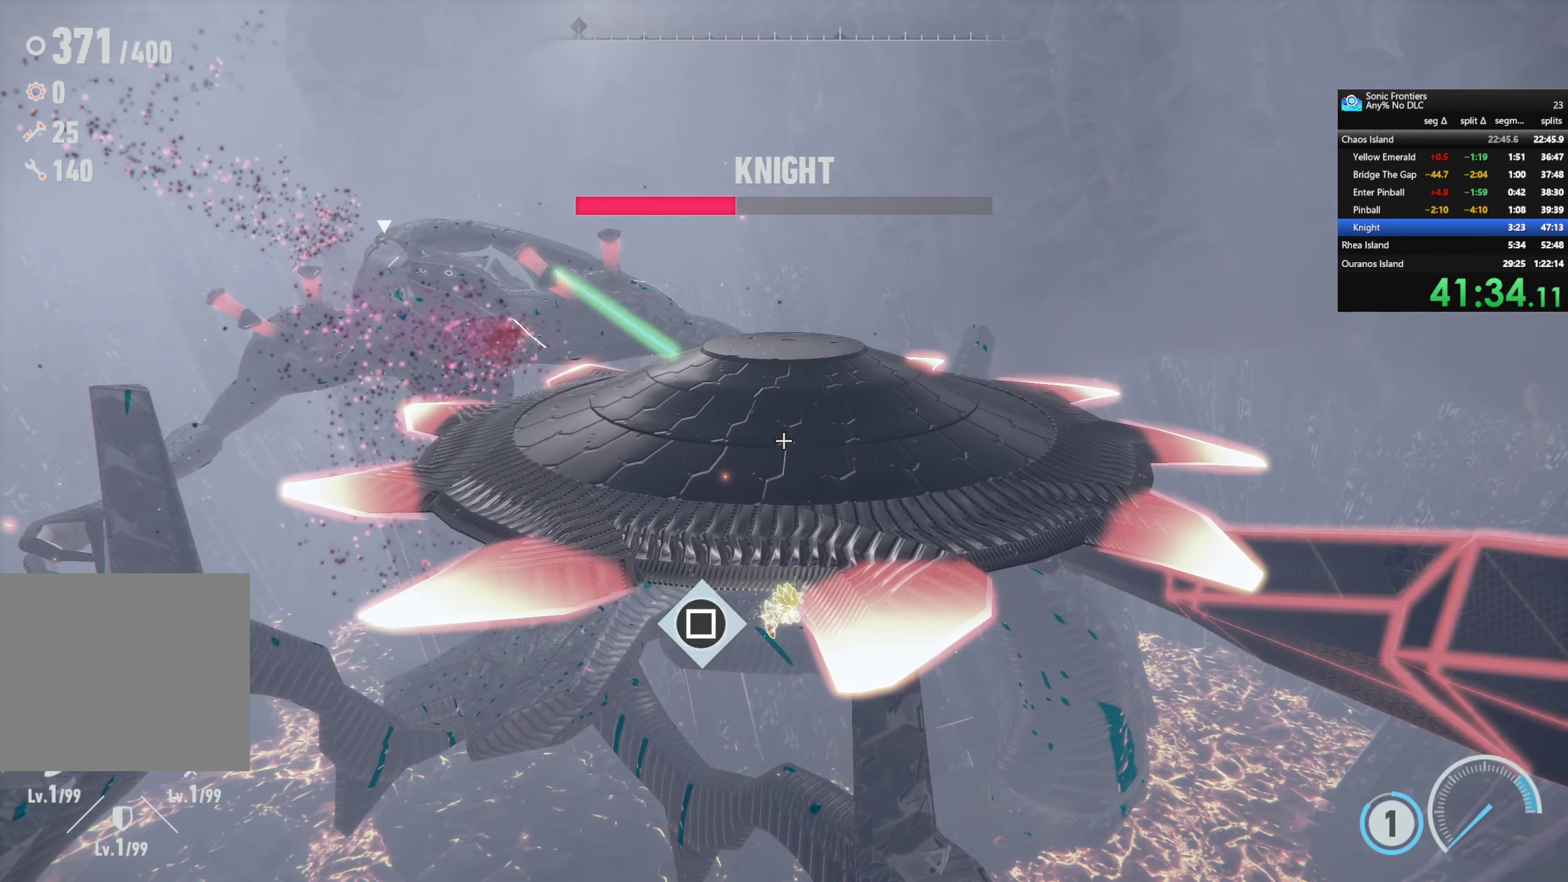
{"buttons": ["SQUARE"], "left_stick": "left", "right_stick": "center", "events": [[433, "SQUARE", "down"]]}